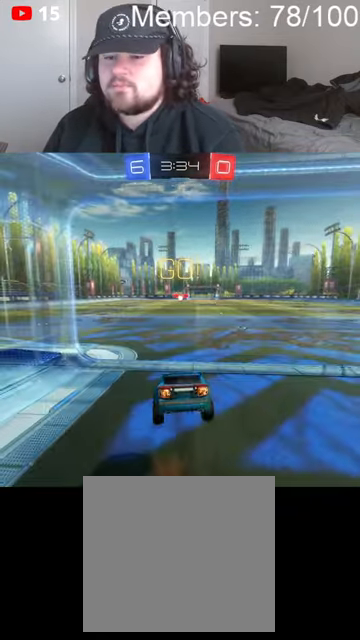
Gameplay with a controller (Xbox layout); each line is a JSON object with the inputs held at the frame after it (dt_ms = milliseconds from this image to that frame). "events" lists button and stick changes between this image and that frame as [ms after this image, input, new state], when the widget could be followed in between.
{"dt_ms": 500, "buttons": [], "left_stick": "up", "right_stick": "center", "events": [[166, "left_stick", "center"], [233, "R2", "up"], [300, "left_stick", "down"], [500, "left_stick", "up"]]}
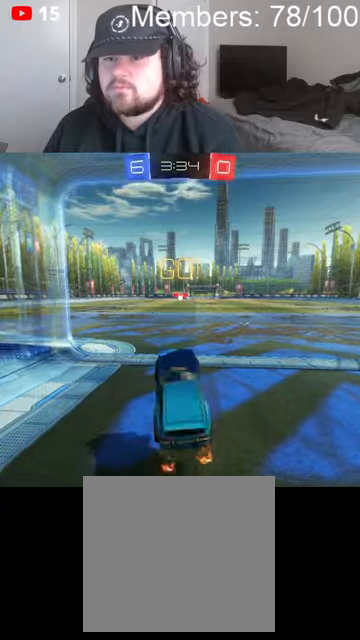
{"dt_ms": 500, "buttons": ["L2"], "left_stick": "right", "right_stick": "center", "events": [[66, "L1", "down"], [133, "A", "down"], [200, "L1", "up"], [233, "A", "up"], [366, "left_stick", "up-right"], [400, "L2", "down"], [466, "left_stick", "right"]]}
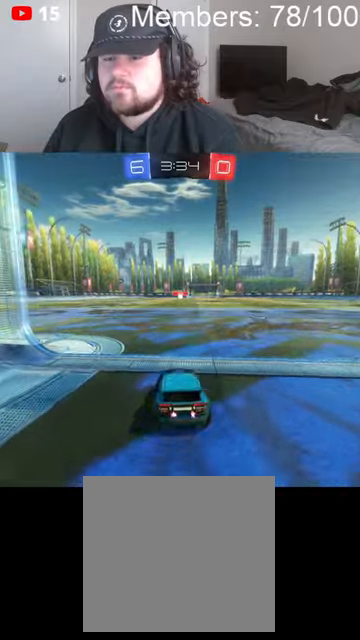
{"dt_ms": 1000, "buttons": [], "left_stick": "center", "right_stick": "center", "events": [[133, "left_stick", "up"], [233, "A", "down"], [333, "L2", "up"], [366, "A", "up"], [366, "left_stick", "center"], [433, "R2", "down"], [533, "left_stick", "right"], [566, "B", "down"], [700, "left_stick", "down"], [766, "B", "up"], [866, "R2", "up"], [933, "left_stick", "center"]]}
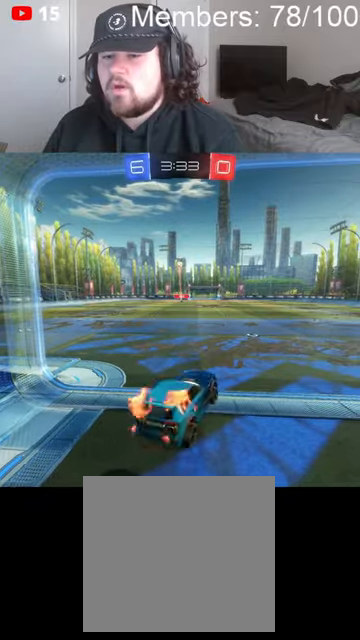
{"dt_ms": 500, "buttons": [], "left_stick": "center", "right_stick": "center", "events": [[166, "left_stick", "up"], [333, "left_stick", "up-left"], [466, "left_stick", "center"]]}
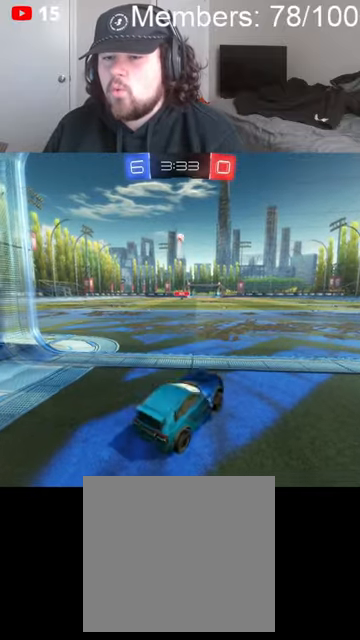
{"dt_ms": 500, "buttons": ["A"], "left_stick": "center", "right_stick": "center", "events": [[200, "left_stick", "right"], [266, "A", "down"], [333, "A", "up"], [400, "left_stick", "center"], [433, "A", "down"]]}
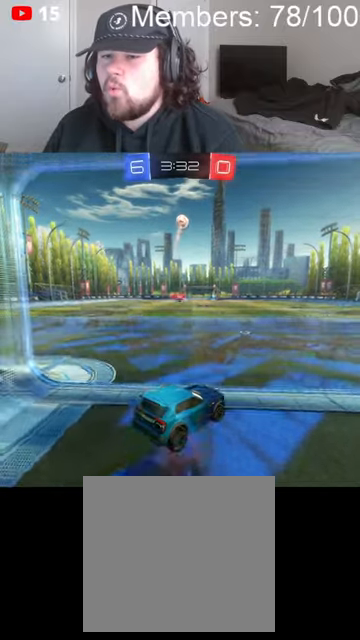
{"dt_ms": 500, "buttons": ["A", "B", "L1", "R2"], "left_stick": "left", "right_stick": "center", "events": [[33, "left_stick", "right"], [100, "R2", "down"], [133, "B", "down"], [233, "left_stick", "down"], [400, "L1", "down"], [466, "left_stick", "left"]]}
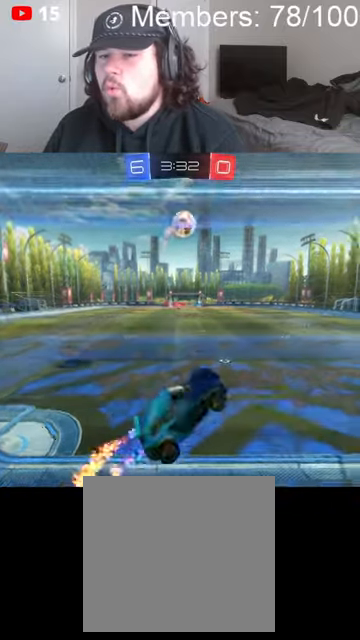
{"dt_ms": 500, "buttons": ["A", "B", "L1", "R2"], "left_stick": "down-left", "right_stick": "center", "events": [[133, "left_stick", "down-left"]]}
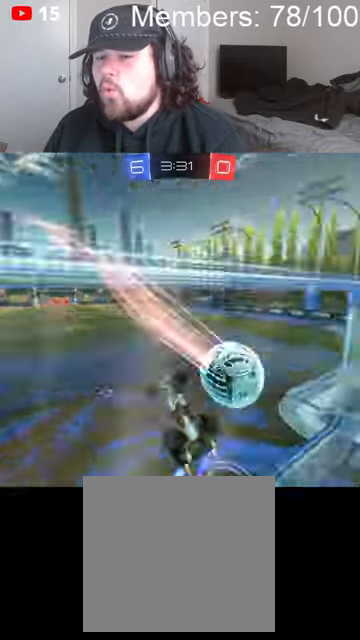
{"dt_ms": 500, "buttons": [], "left_stick": "down-left", "right_stick": "center", "events": [[33, "A", "up"], [33, "B", "up"], [33, "L1", "up"], [100, "R2", "up"]]}
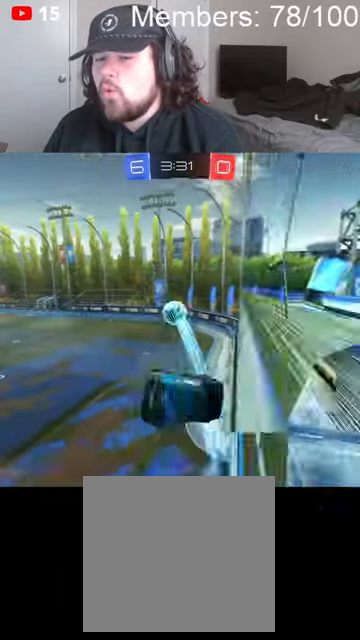
{"dt_ms": 500, "buttons": [], "left_stick": "up", "right_stick": "center", "events": [[33, "left_stick", "center"], [200, "left_stick", "up"]]}
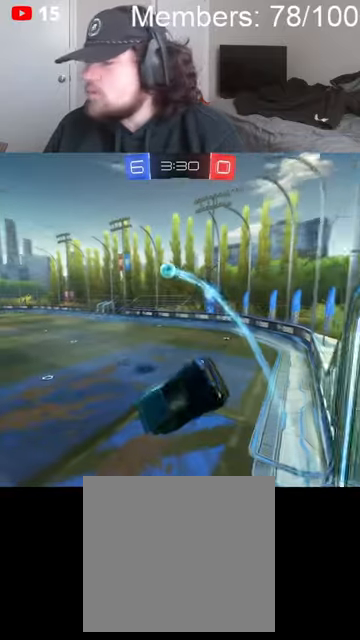
{"dt_ms": 500, "buttons": ["B", "R2"], "left_stick": "right", "right_stick": "center", "events": [[200, "left_stick", "center"], [366, "R2", "down"], [366, "left_stick", "right"], [400, "B", "down"]]}
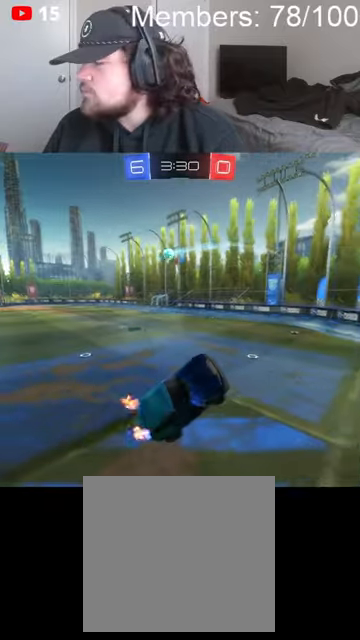
{"dt_ms": 500, "buttons": ["B", "R2"], "left_stick": "right", "right_stick": "center", "events": []}
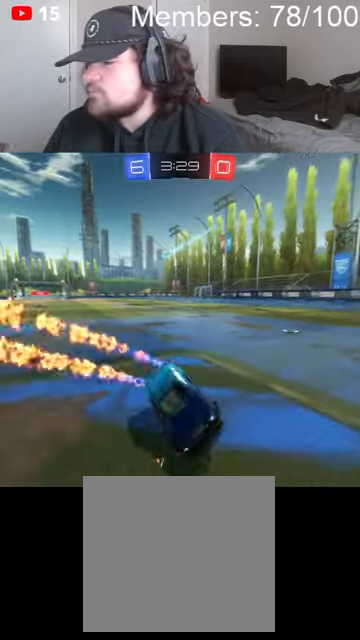
{"dt_ms": 500, "buttons": ["B", "R2"], "left_stick": "left", "right_stick": "center", "events": [[66, "left_stick", "center"], [133, "left_stick", "left"]]}
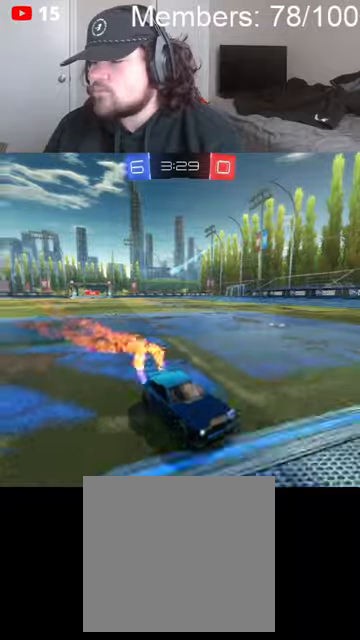
{"dt_ms": 500, "buttons": ["B", "R2"], "left_stick": "left", "right_stick": "center", "events": [[300, "L1", "down"], [500, "L1", "up"]]}
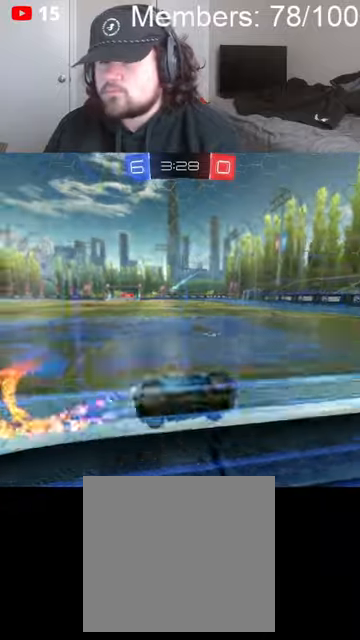
{"dt_ms": 500, "buttons": ["B", "L1", "R2"], "left_stick": "left", "right_stick": "center", "events": [[500, "L1", "down"]]}
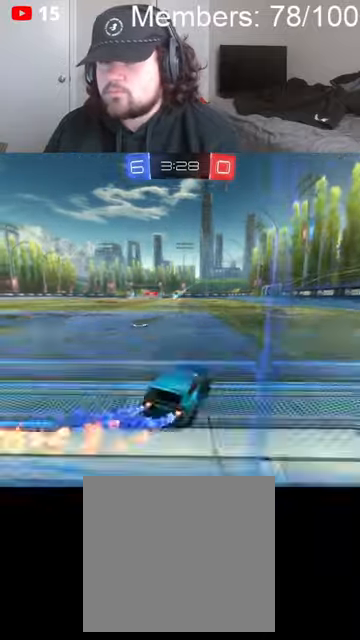
{"dt_ms": 500, "buttons": ["B", "R2"], "left_stick": "left", "right_stick": "center", "events": [[166, "L1", "up"]]}
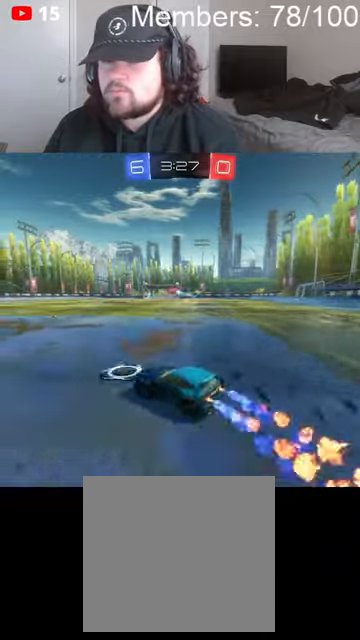
{"dt_ms": 500, "buttons": ["R2"], "left_stick": "center", "right_stick": "center", "events": [[233, "B", "up"], [233, "left_stick", "center"]]}
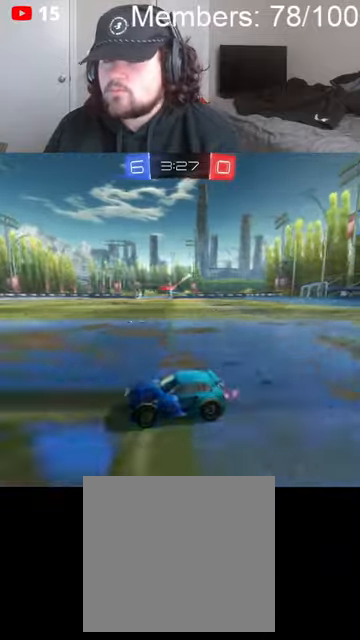
{"dt_ms": 500, "buttons": ["B", "L1", "R2"], "left_stick": "left", "right_stick": "center", "events": [[66, "left_stick", "left"], [100, "B", "down"], [133, "L1", "down"]]}
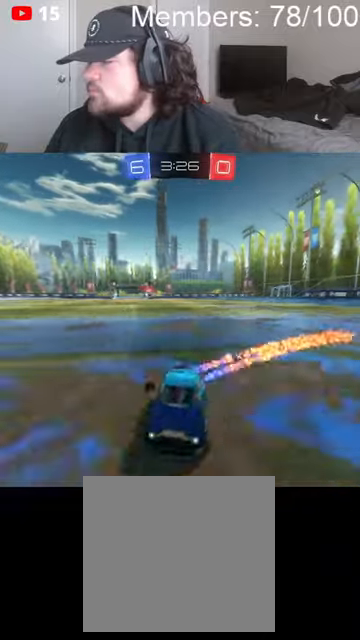
{"dt_ms": 500, "buttons": ["B", "R2"], "left_stick": "center", "right_stick": "center", "events": [[500, "L1", "up"], [500, "left_stick", "center"]]}
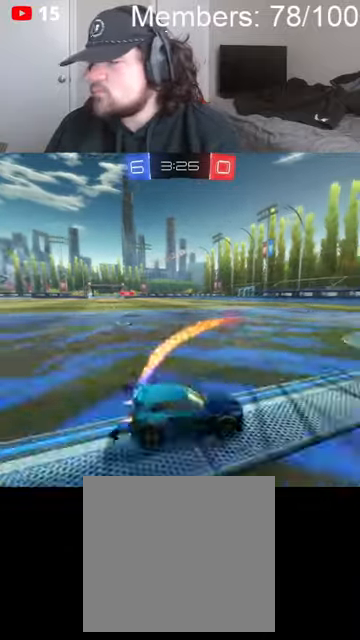
{"dt_ms": 500, "buttons": ["R2"], "left_stick": "center", "right_stick": "center", "events": [[200, "B", "up"]]}
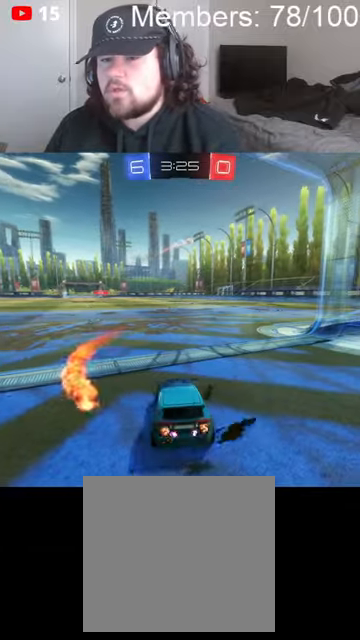
{"dt_ms": 500, "buttons": [], "left_stick": "center", "right_stick": "center", "events": [[66, "left_stick", "right"], [100, "B", "down"], [233, "R2", "up"], [433, "B", "up"], [466, "left_stick", "center"]]}
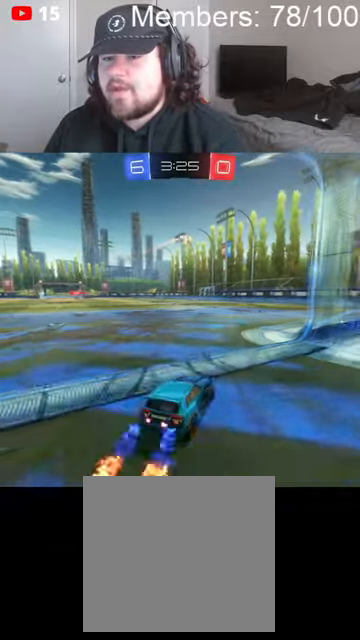
{"dt_ms": 500, "buttons": [], "left_stick": "center", "right_stick": "center", "events": []}
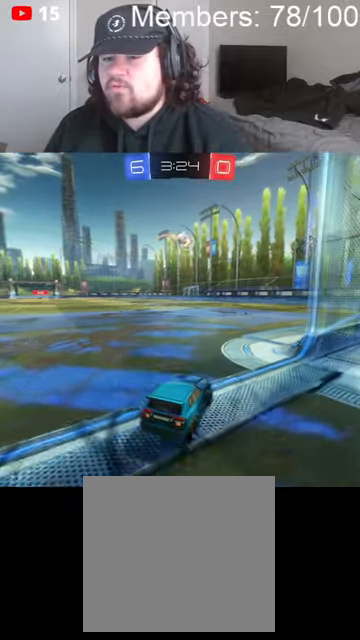
{"dt_ms": 500, "buttons": ["B", "R2"], "left_stick": "center", "right_stick": "center", "events": [[100, "left_stick", "right"], [200, "R2", "down"], [266, "left_stick", "center"], [366, "B", "down"]]}
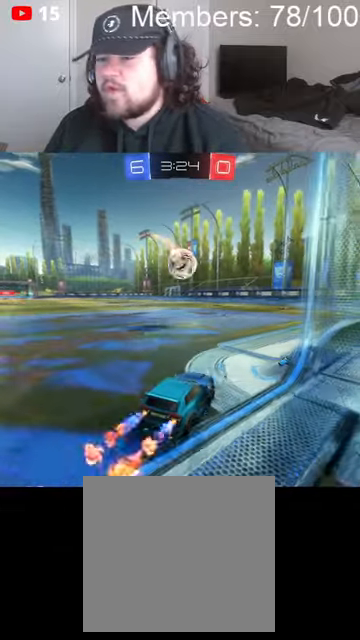
{"dt_ms": 500, "buttons": [], "left_stick": "left", "right_stick": "center", "events": [[66, "left_stick", "left"], [200, "B", "up"], [266, "left_stick", "center"], [500, "R2", "up"], [500, "left_stick", "left"]]}
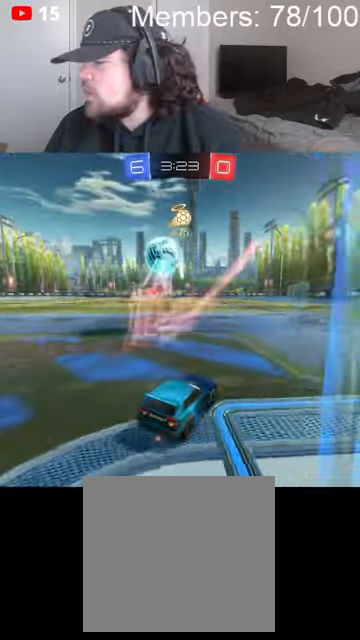
{"dt_ms": 500, "buttons": ["B", "L1", "R2"], "left_stick": "left", "right_stick": "center", "events": [[433, "B", "down"], [433, "R2", "down"], [466, "L1", "down"]]}
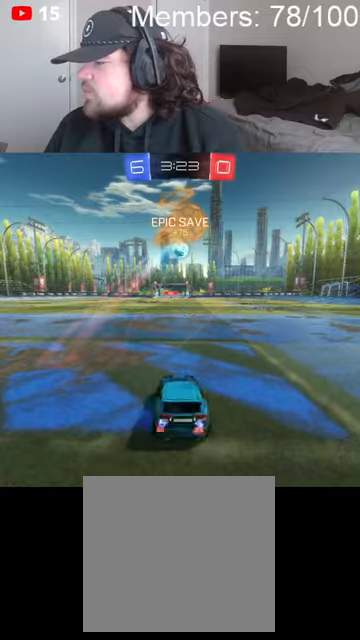
{"dt_ms": 500, "buttons": ["B", "R2"], "left_stick": "left", "right_stick": "center", "events": [[66, "L1", "up"]]}
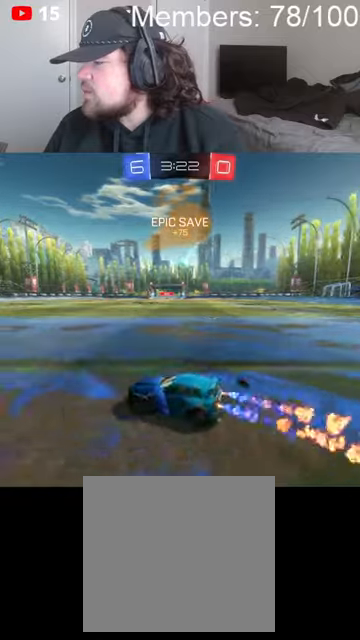
{"dt_ms": 500, "buttons": ["B", "L1", "R2"], "left_stick": "left", "right_stick": "center", "events": [[300, "L1", "down"]]}
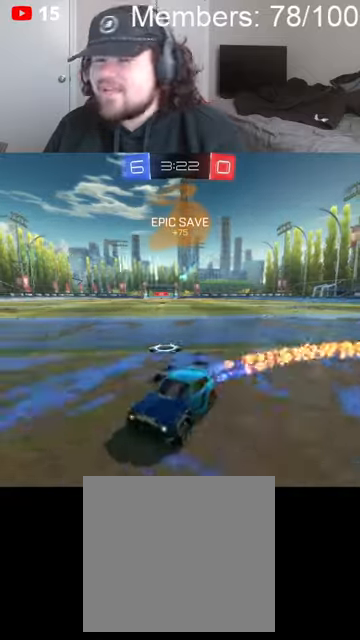
{"dt_ms": 500, "buttons": ["B", "L1", "R2"], "left_stick": "left", "right_stick": "center", "events": []}
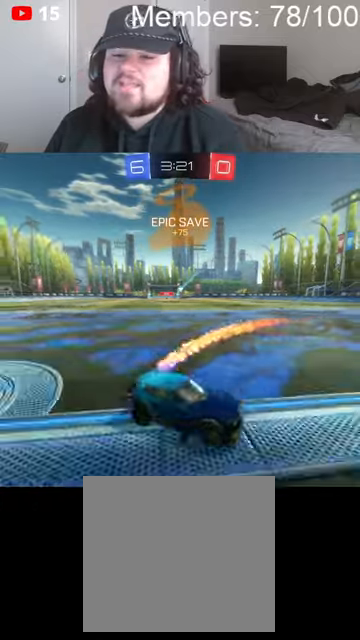
{"dt_ms": 500, "buttons": ["B", "R2"], "left_stick": "center", "right_stick": "center", "events": [[166, "L1", "up"], [200, "left_stick", "center"]]}
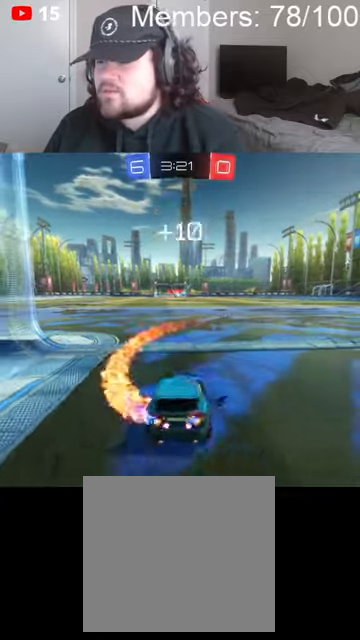
{"dt_ms": 500, "buttons": [], "left_stick": "right", "right_stick": "center", "events": [[100, "R2", "up"], [200, "left_stick", "right"], [300, "B", "up"]]}
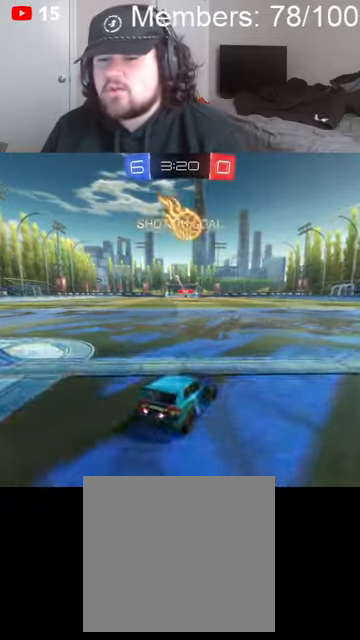
{"dt_ms": 500, "buttons": [], "left_stick": "center", "right_stick": "center", "events": [[166, "left_stick", "left"], [333, "A", "down"], [433, "A", "up"], [433, "left_stick", "center"]]}